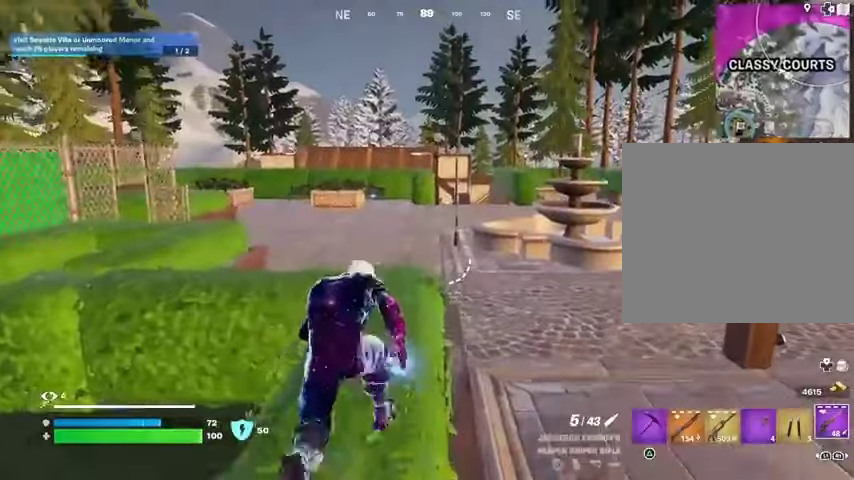
Gameplay with a controller (PlayStation layout); each line is a JSON object with the inputs held at the frame after it (dt_ms = milliseconds from this image to that frame). "events" lists button and stick changes between this image and that frame as [ms after this image, input, new state], when the widget could be followed in between.
{"dt_ms": 500, "buttons": [], "left_stick": "up", "right_stick": "center", "events": [[133, "L1", "down"], [233, "L1", "up"], [333, "CROSS", "down"], [400, "CROSS", "up"]]}
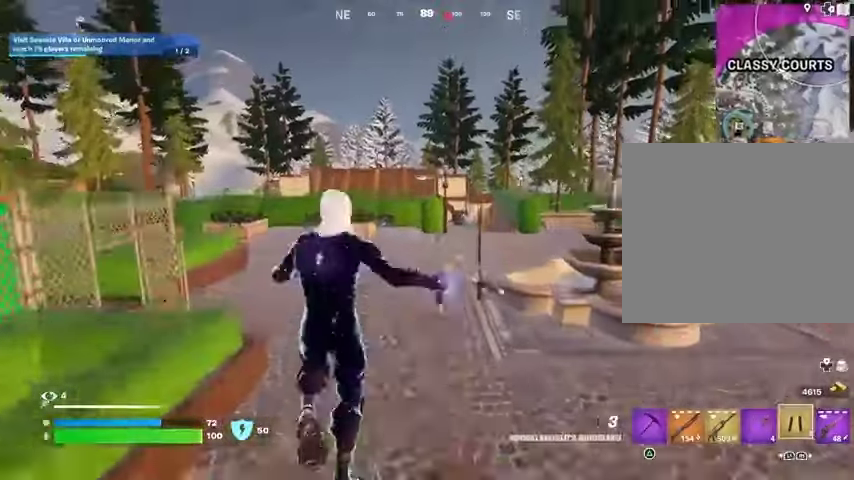
{"dt_ms": 500, "buttons": [], "left_stick": "up-left", "right_stick": "left", "events": [[33, "CROSS", "down"], [100, "CROSS", "up"], [333, "right_stick", "right"], [400, "left_stick", "up-left"], [400, "right_stick", "center"], [500, "right_stick", "left"]]}
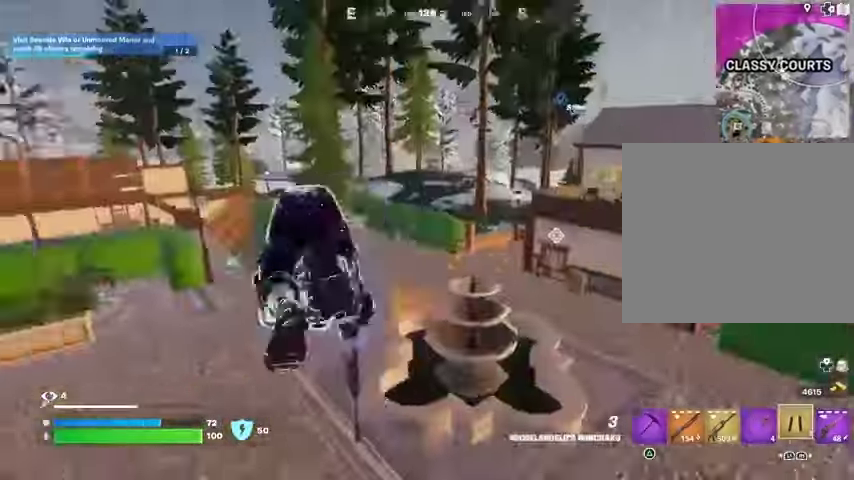
{"dt_ms": 500, "buttons": ["R1"], "left_stick": "up-right", "right_stick": "up-left", "events": [[100, "left_stick", "up"], [200, "left_stick", "up-right"], [200, "right_stick", "right"], [333, "right_stick", "center"], [500, "R1", "down"], [500, "right_stick", "up-left"]]}
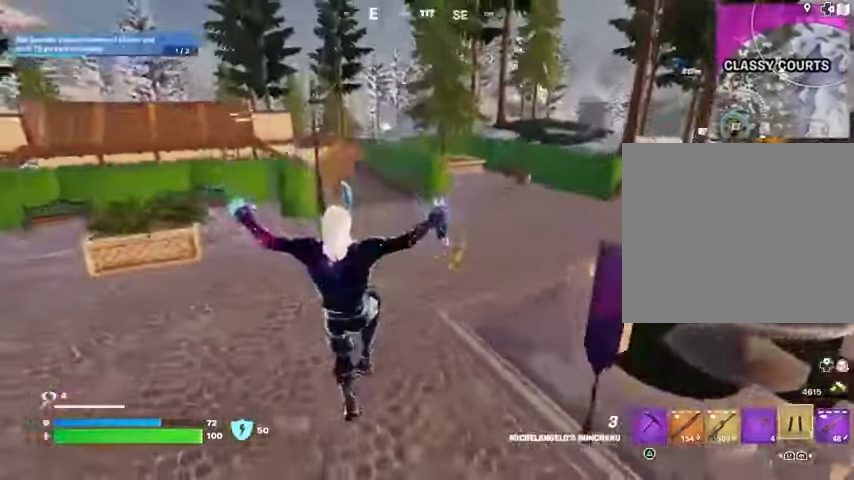
{"dt_ms": 500, "buttons": ["L2"], "left_stick": "up-right", "right_stick": "up-left", "events": [[100, "R1", "up"], [100, "right_stick", "center"], [367, "L2", "down"], [367, "right_stick", "up-left"]]}
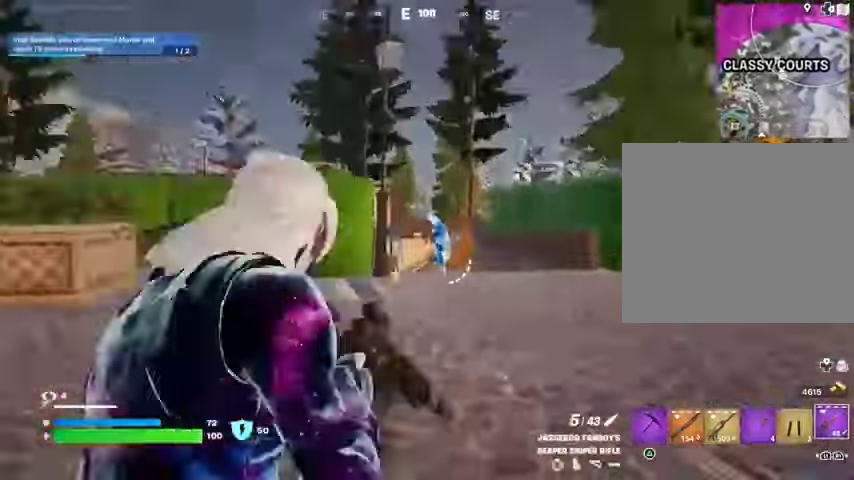
{"dt_ms": 500, "buttons": [], "left_stick": "up-left", "right_stick": "down-left", "events": [[33, "right_stick", "center"], [100, "right_stick", "right"], [300, "L2", "up"], [300, "right_stick", "down"], [333, "R2", "down"], [367, "left_stick", "up-left"], [367, "right_stick", "left"], [400, "R2", "up"], [433, "right_stick", "center"], [500, "right_stick", "down-left"]]}
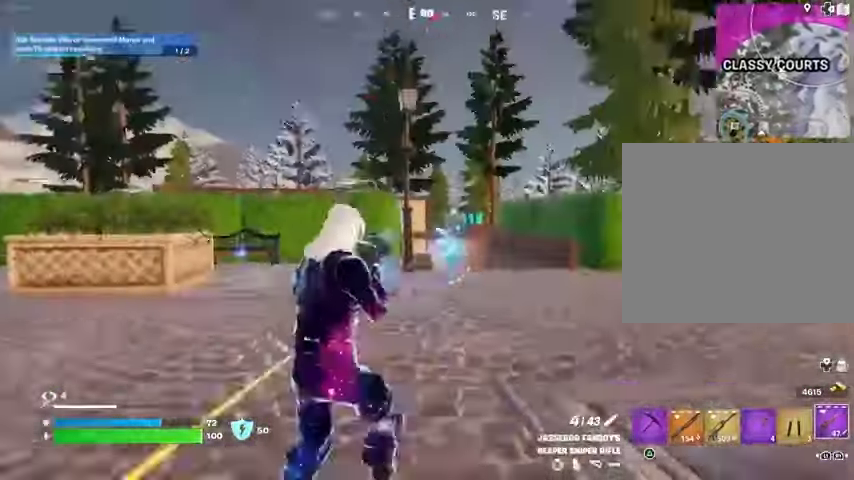
{"dt_ms": 500, "buttons": ["R3"], "left_stick": "up-right", "right_stick": "center", "events": [[167, "right_stick", "left"], [300, "left_stick", "up-right"], [467, "R3", "down"], [467, "right_stick", "center"]]}
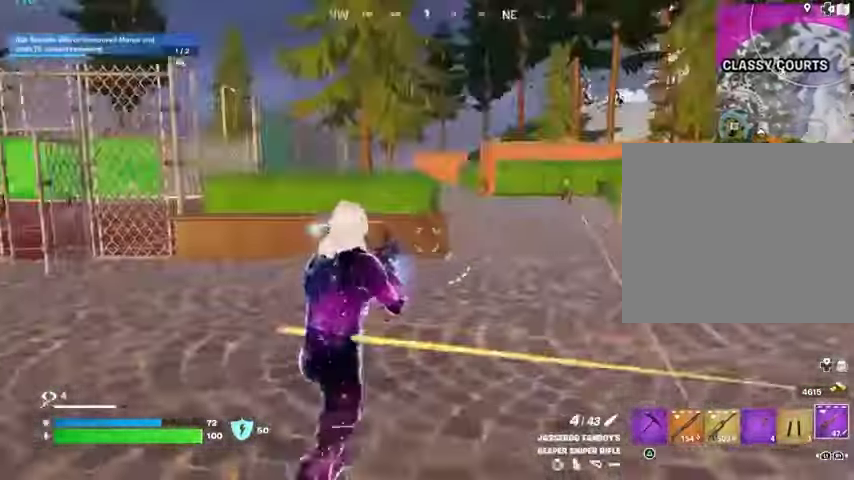
{"dt_ms": 500, "buttons": [], "left_stick": "up-right", "right_stick": "left", "events": [[33, "L3", "down"], [33, "R3", "up"], [67, "right_stick", "left"], [133, "L3", "up"]]}
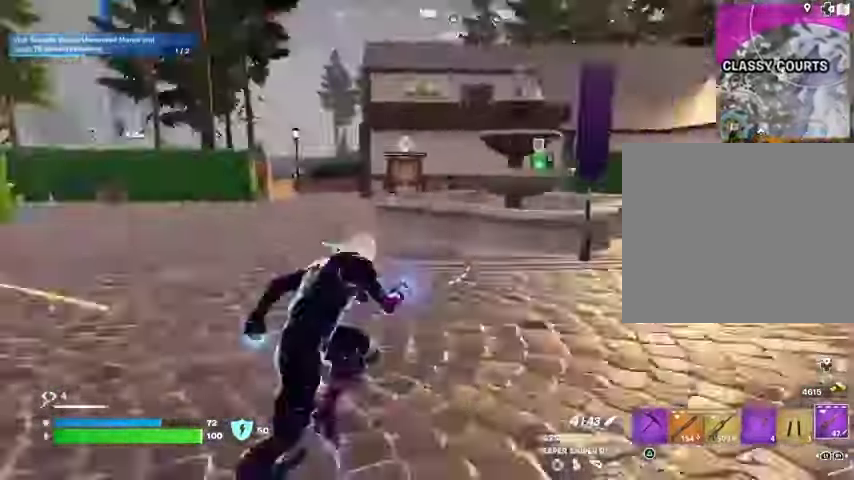
{"dt_ms": 1000, "buttons": [], "left_stick": "up", "right_stick": "left"}
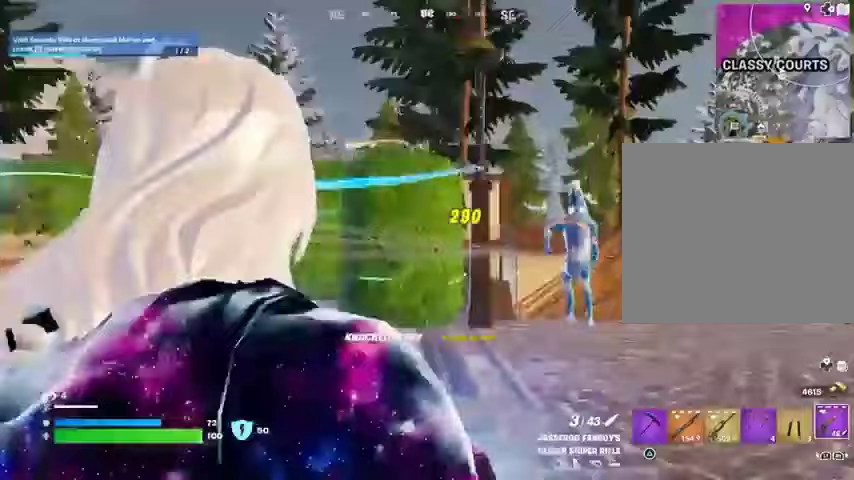
{"dt_ms": 500, "buttons": [], "left_stick": "up-left", "right_stick": "right", "events": [[33, "left_stick", "up-left"], [467, "right_stick", "right"]]}
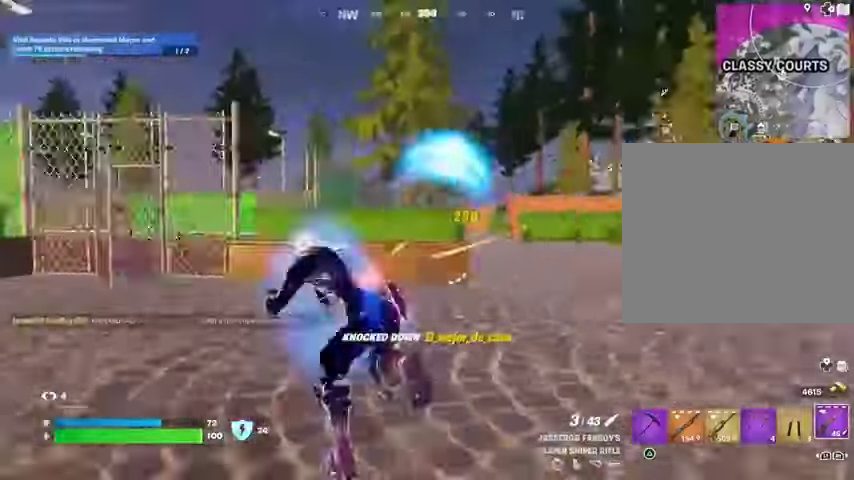
{"dt_ms": 500, "buttons": [], "left_stick": "up-right", "right_stick": "center", "events": [[33, "R3", "down"], [100, "R3", "up"], [100, "right_stick", "center"], [267, "R3", "down"], [333, "left_stick", "up-right"], [367, "R3", "up"]]}
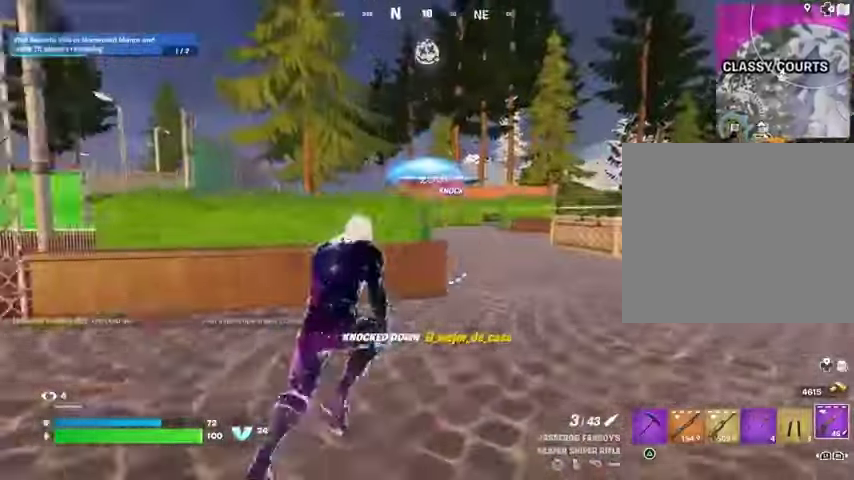
{"dt_ms": 500, "buttons": ["L2"], "left_stick": "up-right", "right_stick": "down-right", "events": [[100, "L2", "down"], [100, "right_stick", "up-left"], [167, "right_stick", "center"], [233, "right_stick", "down-right"]]}
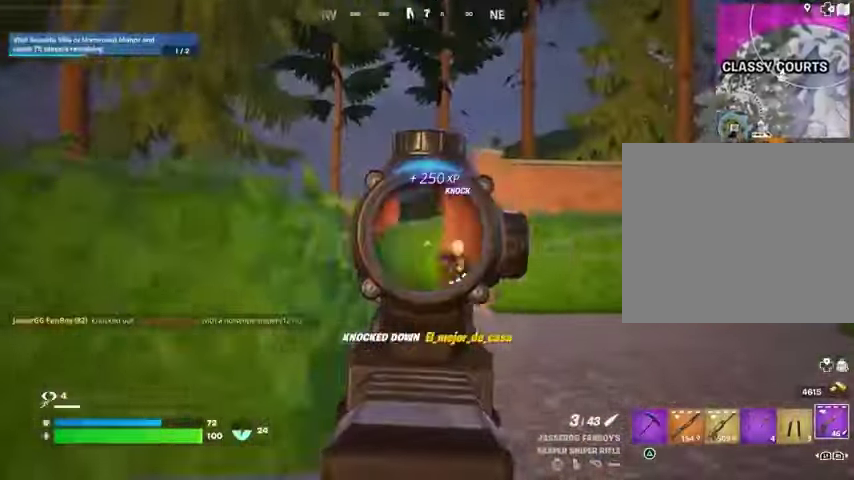
{"dt_ms": 500, "buttons": [], "left_stick": "up-left", "right_stick": "right"}
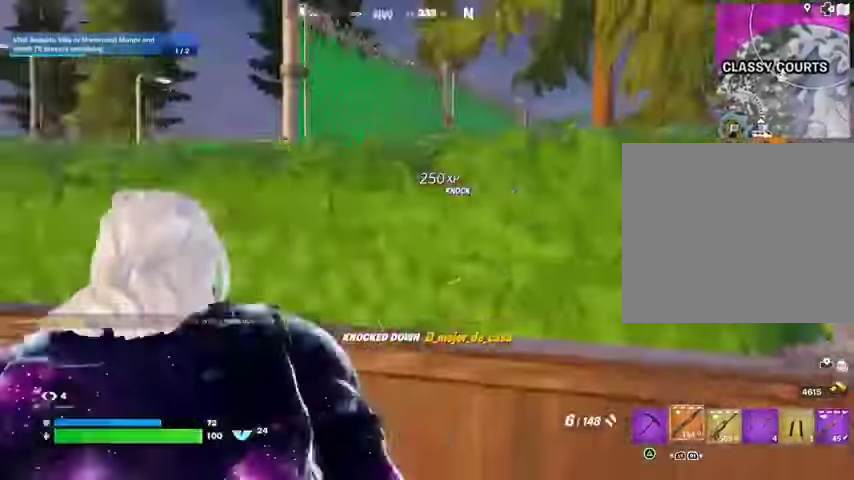
{"dt_ms": 500, "buttons": ["L2"], "left_stick": "right", "right_stick": "center", "events": [[67, "R1", "down"], [133, "left_stick", "up-right"], [200, "R1", "up"], [233, "left_stick", "right"], [233, "right_stick", "center"], [367, "L2", "down"], [367, "right_stick", "up-left"], [433, "right_stick", "center"]]}
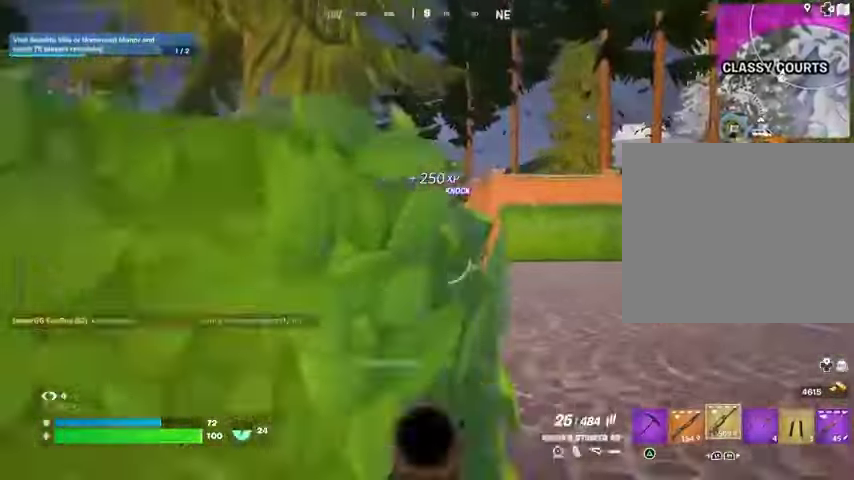
{"dt_ms": 500, "buttons": ["L2", "R2"], "left_stick": "right", "right_stick": "up-right", "events": [[100, "right_stick", "right"], [167, "L1", "down"], [233, "R2", "down"], [233, "right_stick", "left"], [300, "L1", "up"], [433, "right_stick", "up-right"]]}
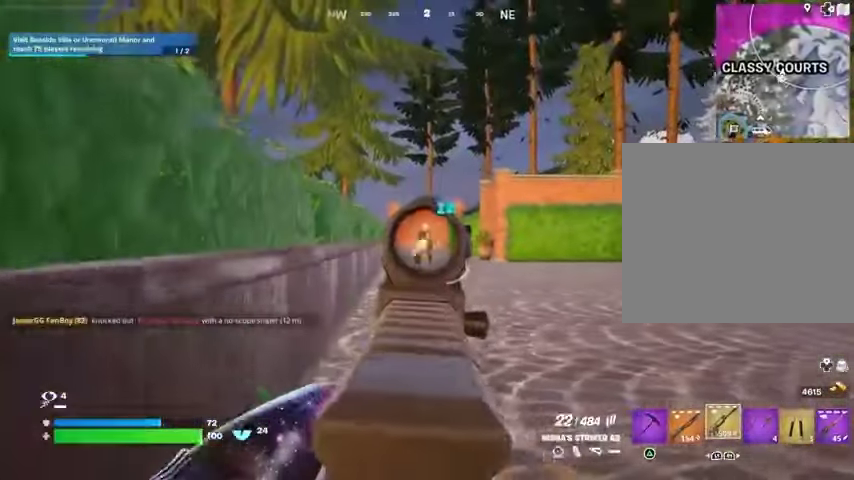
{"dt_ms": 500, "buttons": ["L2", "R2"], "left_stick": "center", "right_stick": "center", "events": [[33, "left_stick", "center"], [33, "right_stick", "center"], [100, "right_stick", "down"], [167, "right_stick", "center"], [233, "right_stick", "up"], [333, "right_stick", "up-left"], [433, "right_stick", "center"]]}
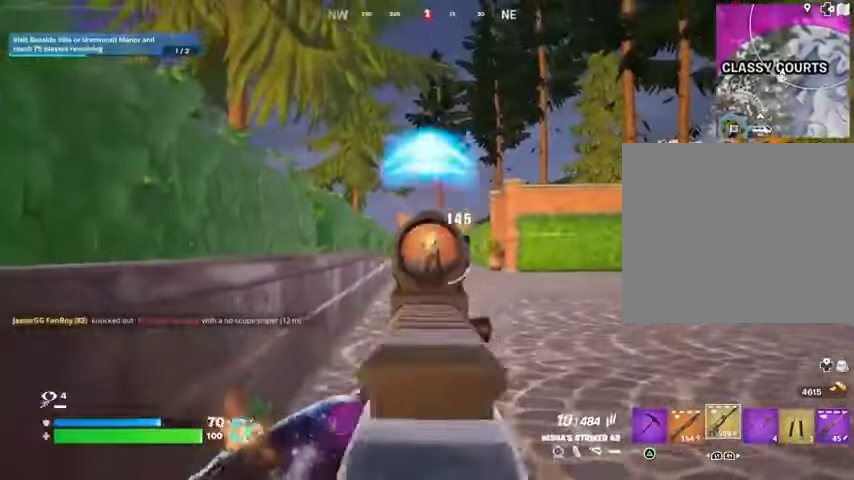
{"dt_ms": 500, "buttons": [], "left_stick": "up-left", "right_stick": "right", "events": [[33, "R3", "down"], [33, "left_stick", "up"], [100, "L2", "up"], [100, "R3", "up"], [100, "right_stick", "down-right"], [133, "R2", "up"], [167, "right_stick", "right"], [200, "L1", "down"], [267, "L1", "up"], [500, "left_stick", "up-left"]]}
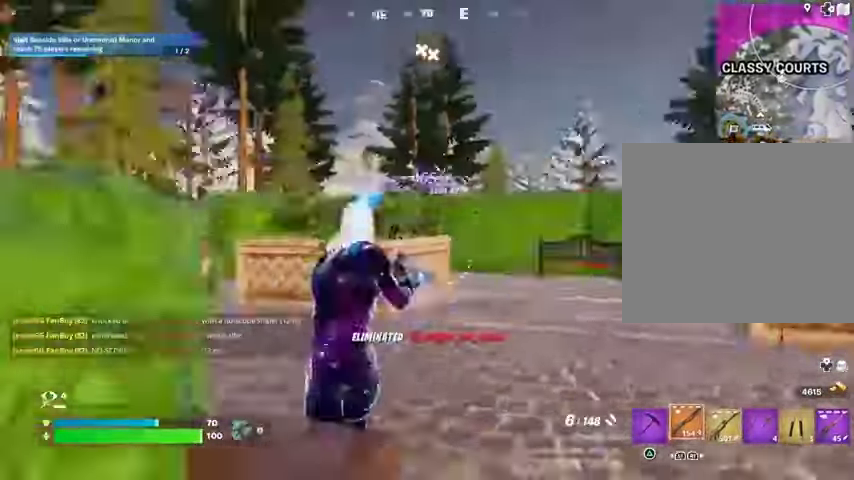
{"dt_ms": 500, "buttons": [], "left_stick": "up", "right_stick": "center", "events": [[133, "L3", "down"], [267, "L3", "up"], [267, "left_stick", "up"], [300, "right_stick", "center"], [400, "L1", "down"], [467, "L1", "up"]]}
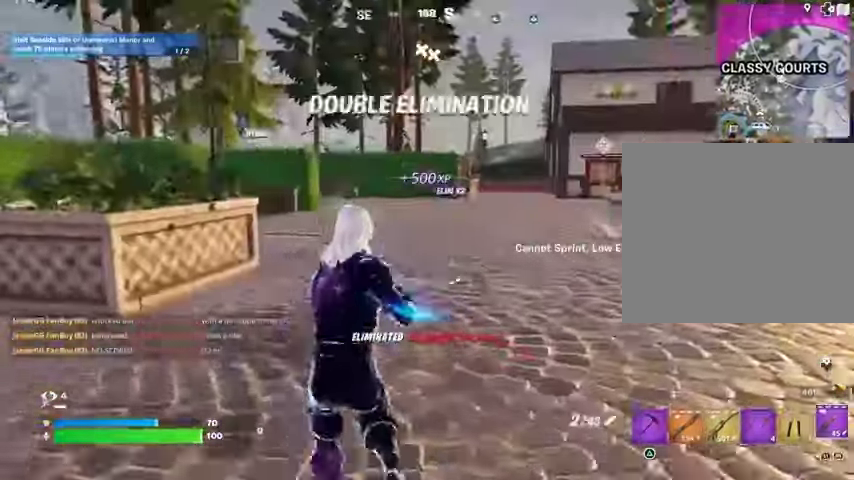
{"dt_ms": 500, "buttons": ["SQUARE"], "left_stick": "up", "right_stick": "center", "events": [[33, "R3", "down"], [67, "right_stick", "left"], [133, "R3", "up"], [200, "right_stick", "center"], [267, "CROSS", "down"], [300, "SQUARE", "down"], [367, "CROSS", "up"], [400, "SQUARE", "up"], [467, "SQUARE", "down"]]}
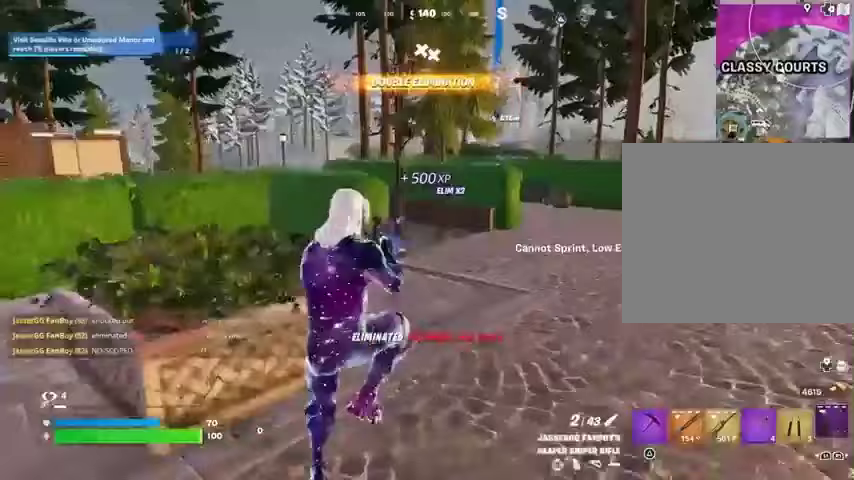
{"dt_ms": 500, "buttons": [], "left_stick": "up-right", "right_stick": "left", "events": [[33, "SQUARE", "up"], [300, "R3", "down"], [400, "R3", "up"], [400, "right_stick", "left"], [433, "left_stick", "up-right"]]}
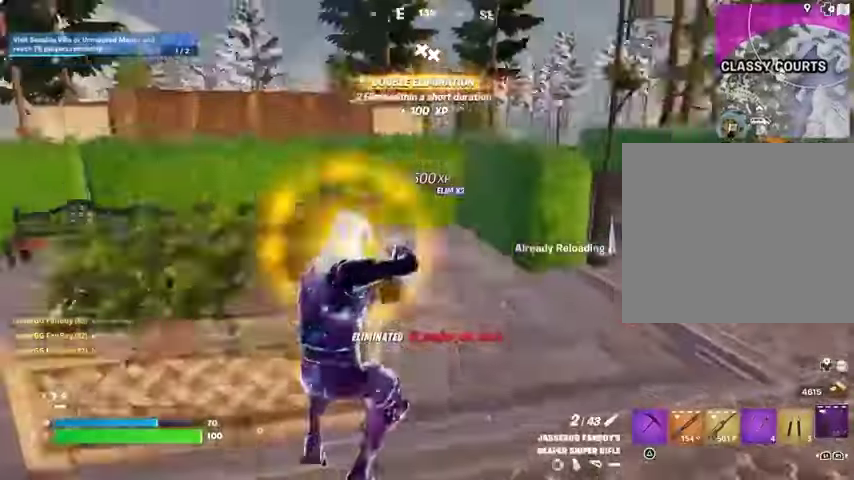
{"dt_ms": 500, "buttons": [], "left_stick": "down-right", "right_stick": "center", "events": [[133, "left_stick", "right"], [233, "left_stick", "down-right"], [300, "right_stick", "center"], [400, "CROSS", "down"], [467, "CROSS", "up"]]}
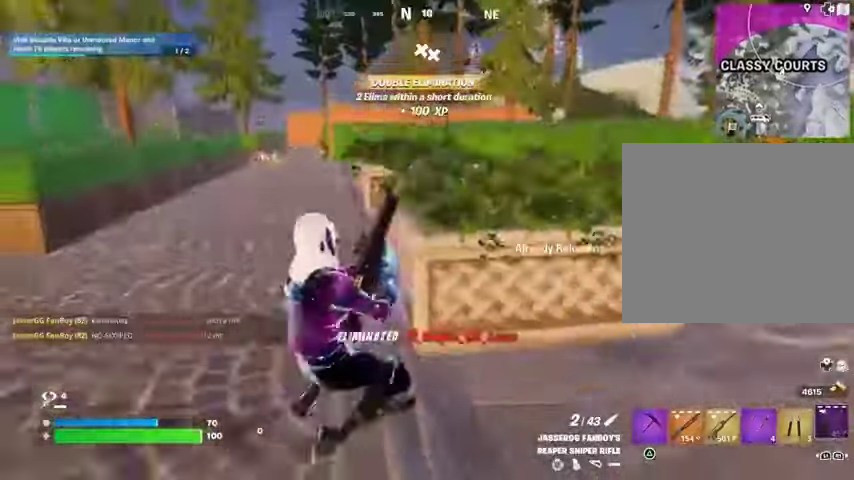
{"dt_ms": 500, "buttons": [], "left_stick": "up", "right_stick": "center", "events": [[67, "left_stick", "right"], [133, "right_stick", "right"], [200, "left_stick", "up-right"], [367, "left_stick", "up"], [367, "right_stick", "center"]]}
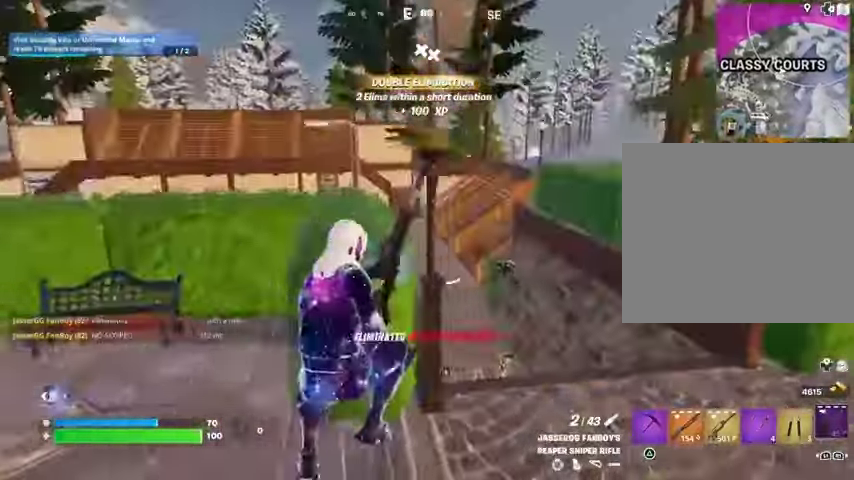
{"dt_ms": 500, "buttons": [], "left_stick": "up", "right_stick": "center", "events": [[233, "right_stick", "down"], [367, "right_stick", "center"]]}
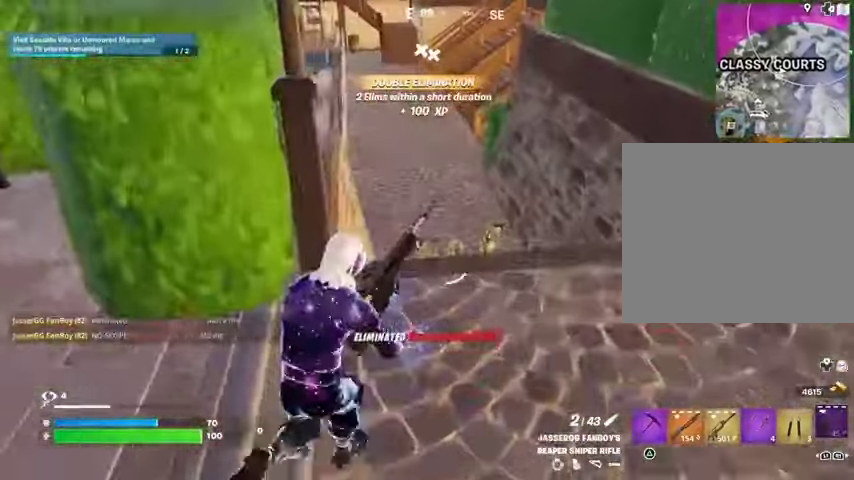
{"dt_ms": 500, "buttons": [], "left_stick": "up", "right_stick": "center", "events": []}
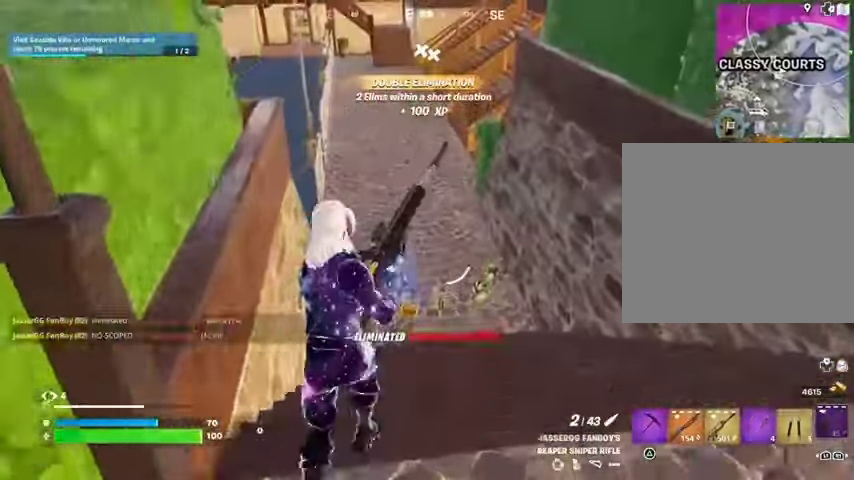
{"dt_ms": 500, "buttons": [], "left_stick": "up", "right_stick": "center", "events": [[400, "right_stick", "down"], [467, "right_stick", "center"]]}
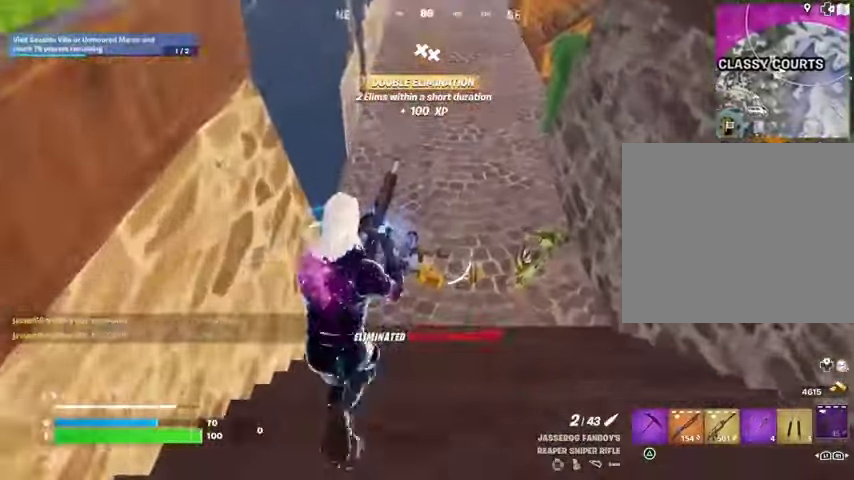
{"dt_ms": 500, "buttons": [], "left_stick": "up-left", "right_stick": "right", "events": [[333, "right_stick", "right"], [400, "left_stick", "up-left"]]}
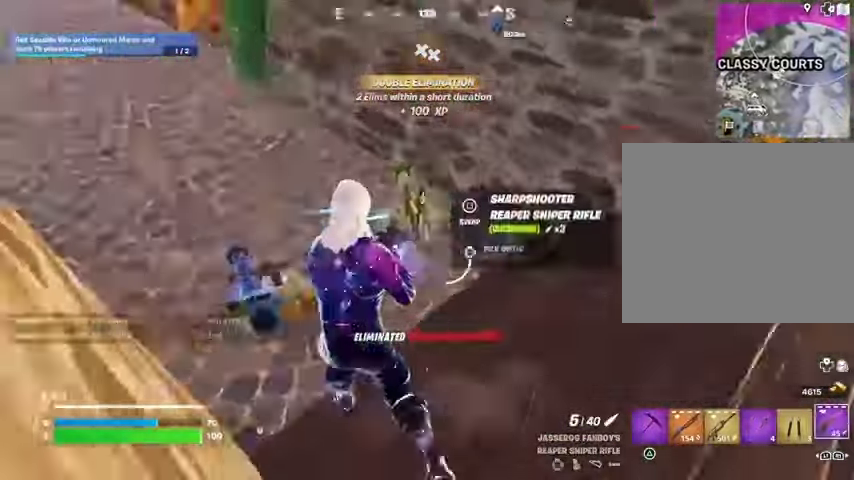
{"dt_ms": 500, "buttons": [], "left_stick": "up-right", "right_stick": "left", "events": [[67, "R1", "down"], [67, "right_stick", "center"], [133, "TRIANGLE", "down"], [200, "R1", "up"], [200, "TRIANGLE", "up"], [200, "left_stick", "up"], [233, "L3", "down"], [300, "L3", "up"], [300, "left_stick", "up-right"], [333, "right_stick", "up"], [433, "right_stick", "left"]]}
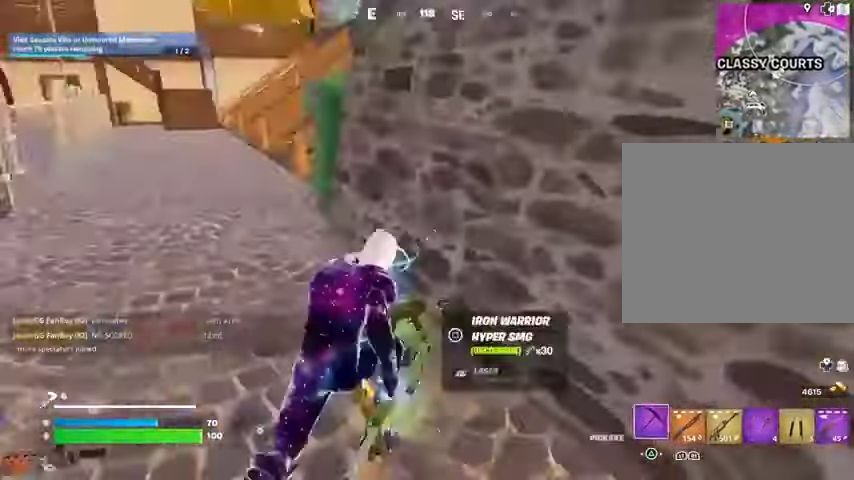
{"dt_ms": 500, "buttons": [], "left_stick": "up", "right_stick": "center", "events": [[33, "left_stick", "up"], [67, "R1", "down"], [133, "right_stick", "center"], [200, "L1", "down"], [200, "R1", "up"], [267, "L1", "up"], [267, "left_stick", "up-left"], [333, "L1", "down"], [400, "L1", "up"], [500, "left_stick", "up"]]}
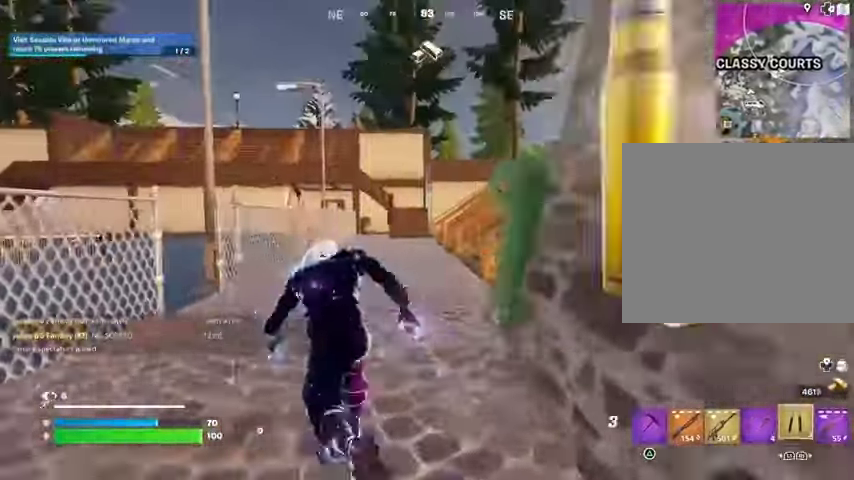
{"dt_ms": 500, "buttons": [], "left_stick": "up-right", "right_stick": "center", "events": [[100, "right_stick", "left"], [133, "left_stick", "up-right"], [267, "right_stick", "center"]]}
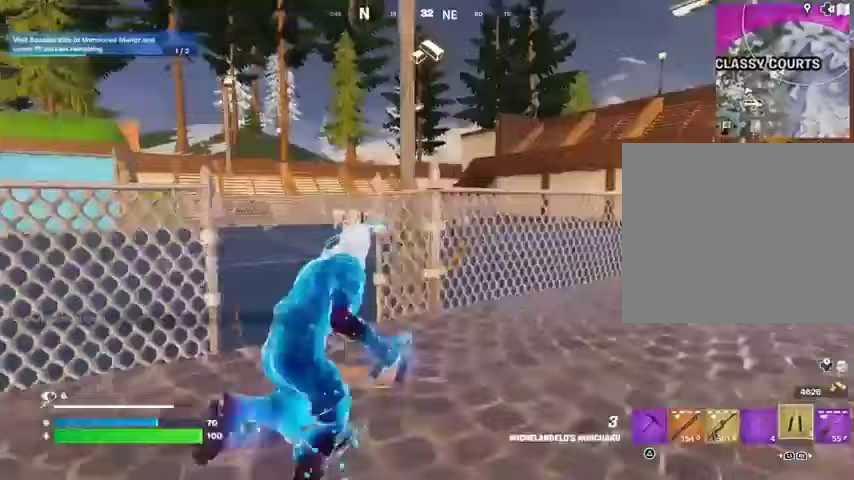
{"dt_ms": 500, "buttons": [], "left_stick": "up-right", "right_stick": "center", "events": []}